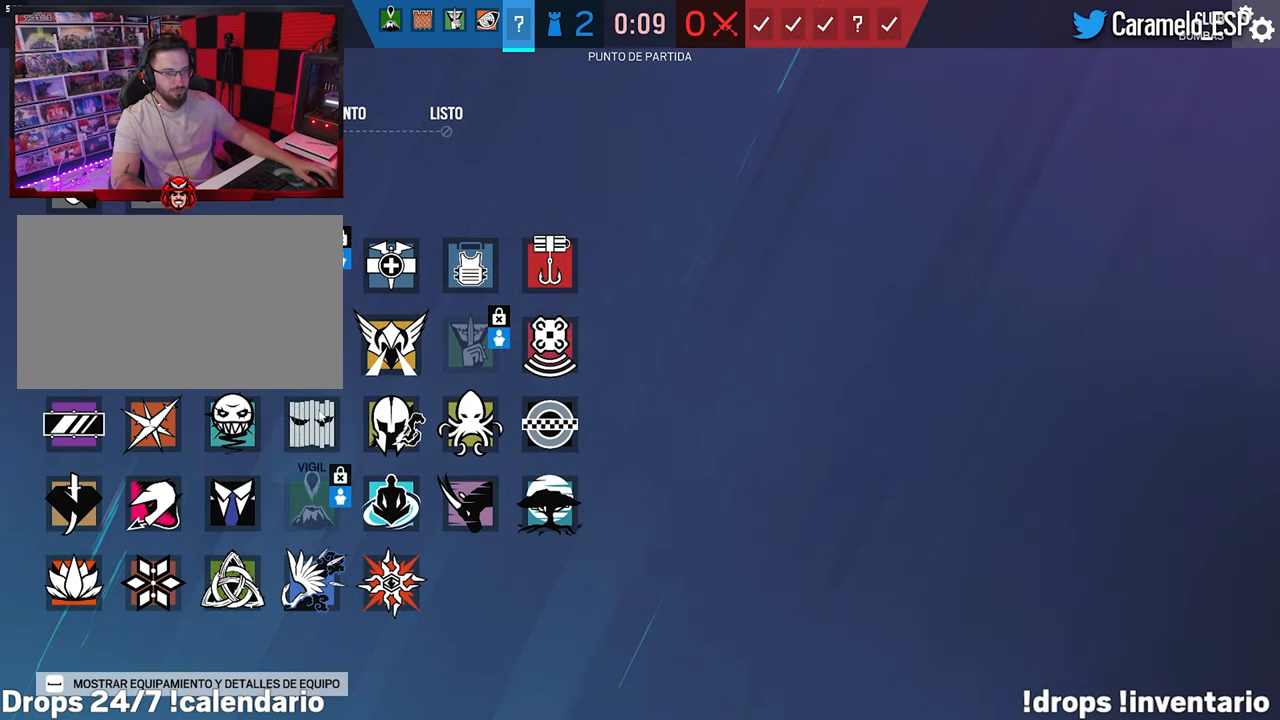
Gameplay with keyboard and mouse; each line is a JSON object with the keys and mouse buttons held at the frame after it. "events" lists presses ("down") and releases ("up") of "1", "2", "3", "4", "5", "a", "alt", "c", "caps_lock", "ctrl", "d", "e", "f", "g", "q", "r", "s", "shift", "space", "t", "tab", "v", "w", "x", "z", "mouse_left", "mouse_wheel" and "mouse_right" between this image and that frame as [ms after this image, input, new state], when the widget could be followed in between. "mouse_left", "mouse_wheel", "mouse_right" = the "left", "wheel", "right" buttons of the "mouse" list. No other keys are recorded. "wheel" means that the mouse wheel is clicked or scrolled. Not read: mouse_move.
{"keys": [], "mouse": ["left"], "events": [[417, "mouse_left", "down"]]}
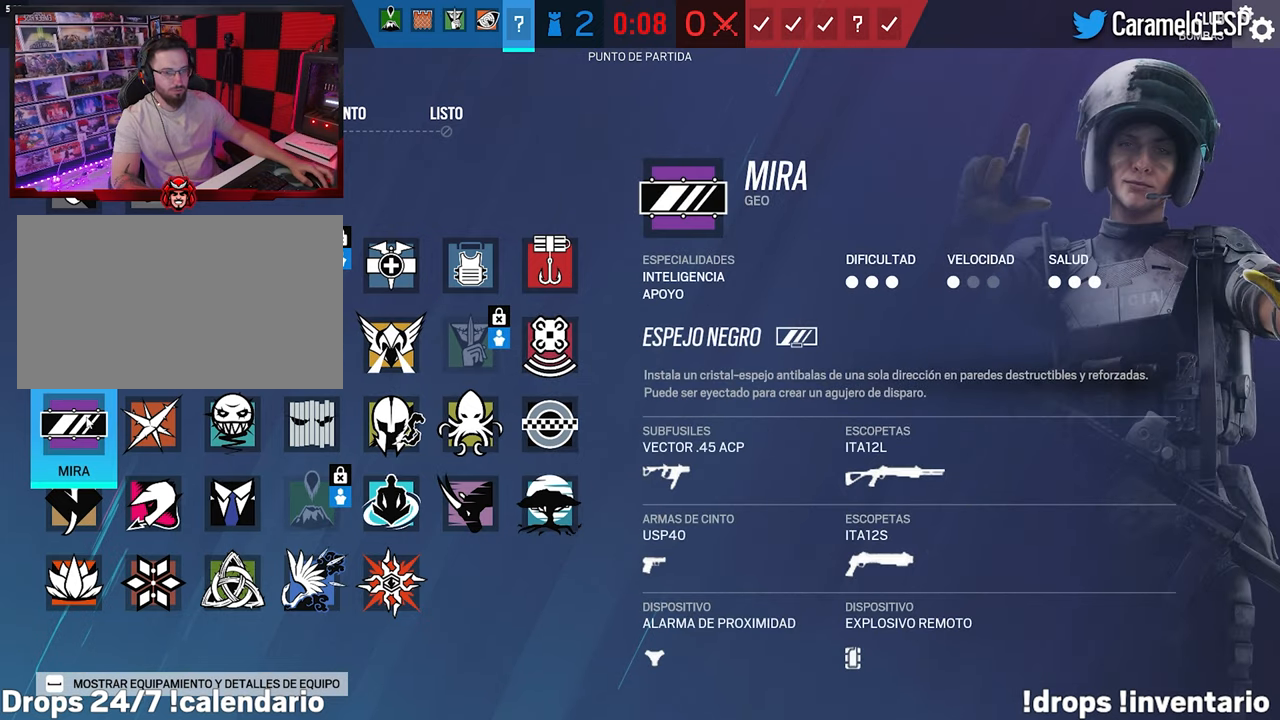
{"keys": [], "mouse": [], "events": [[17, "mouse_left", "up"]]}
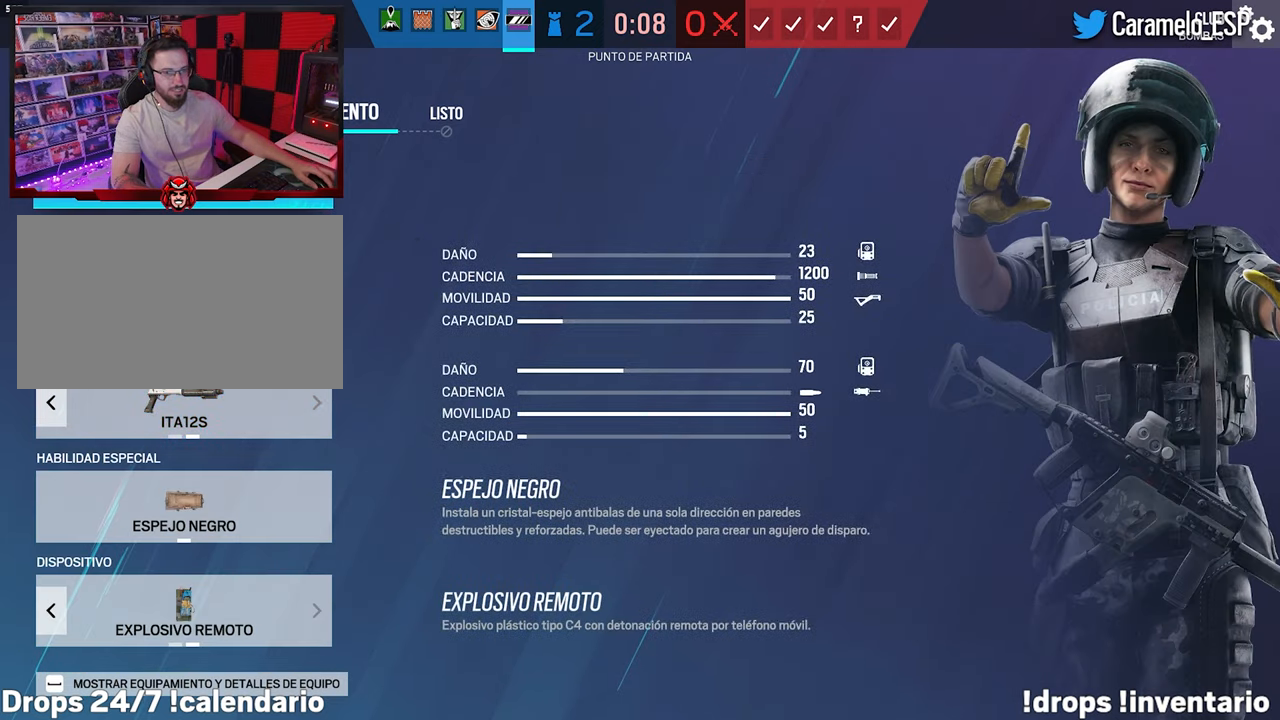
{"keys": [], "mouse": [], "events": []}
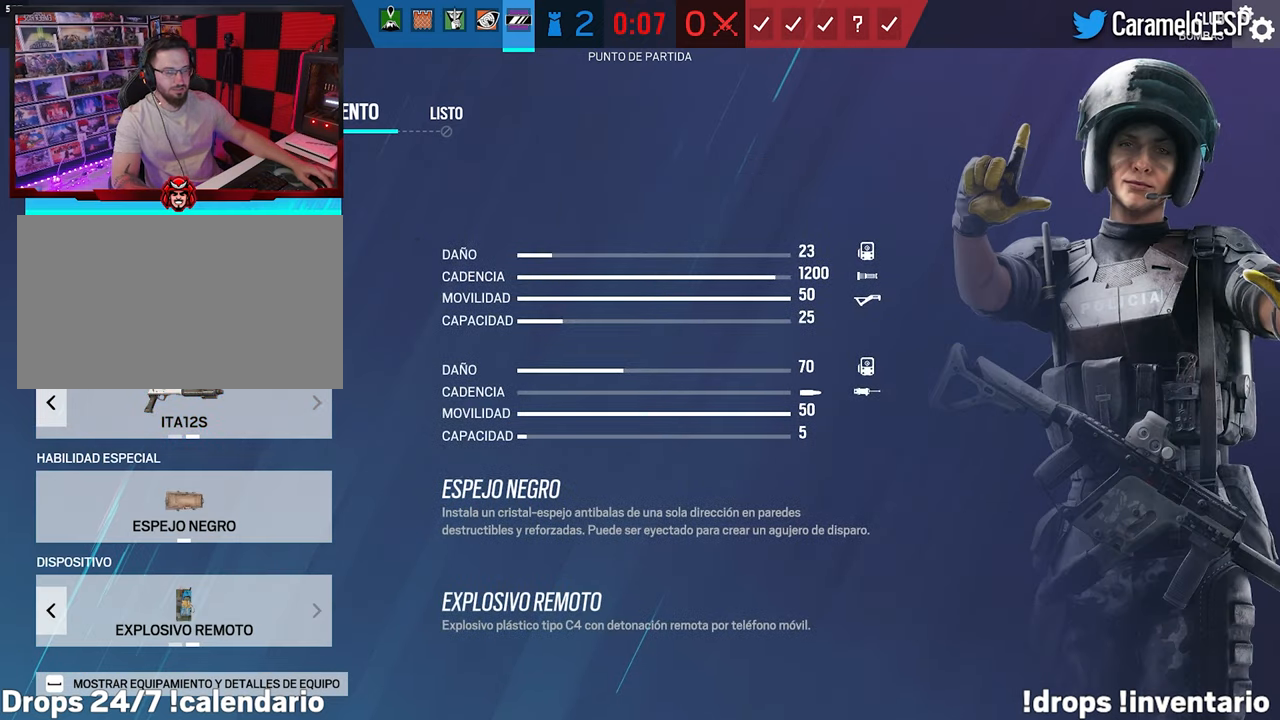
{"keys": [], "mouse": [], "events": [[50, "mouse_left", "down"], [100, "mouse_left", "up"]]}
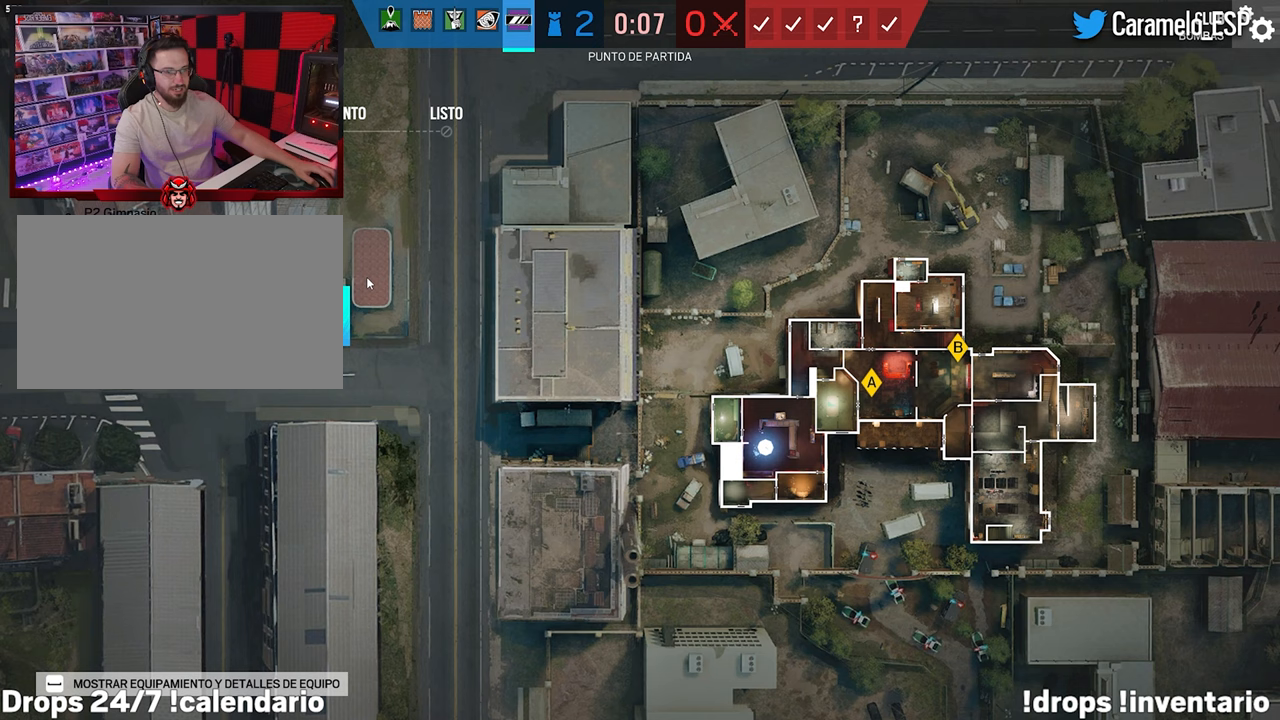
{"keys": [], "mouse": [], "events": [[300, "mouse_left", "down"], [350, "mouse_left", "up"]]}
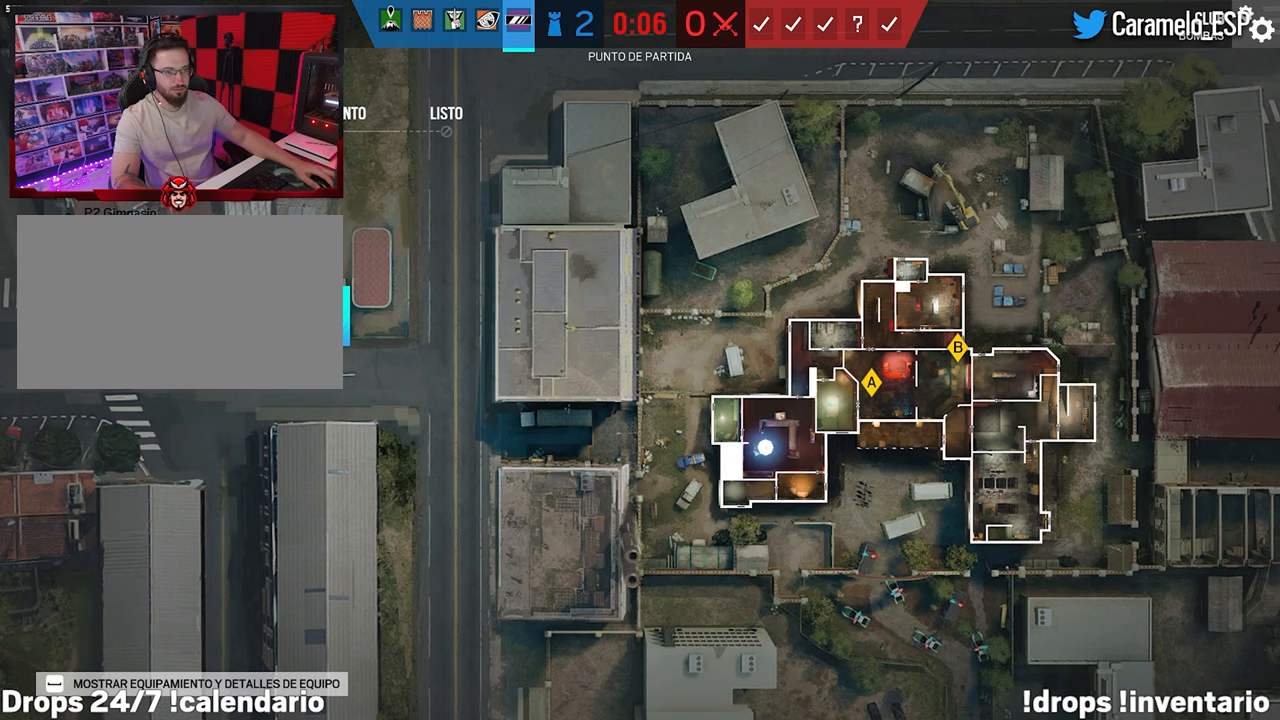
{"keys": [], "mouse": [], "events": [[83, "mouse_left", "down"], [167, "mouse_left", "up"]]}
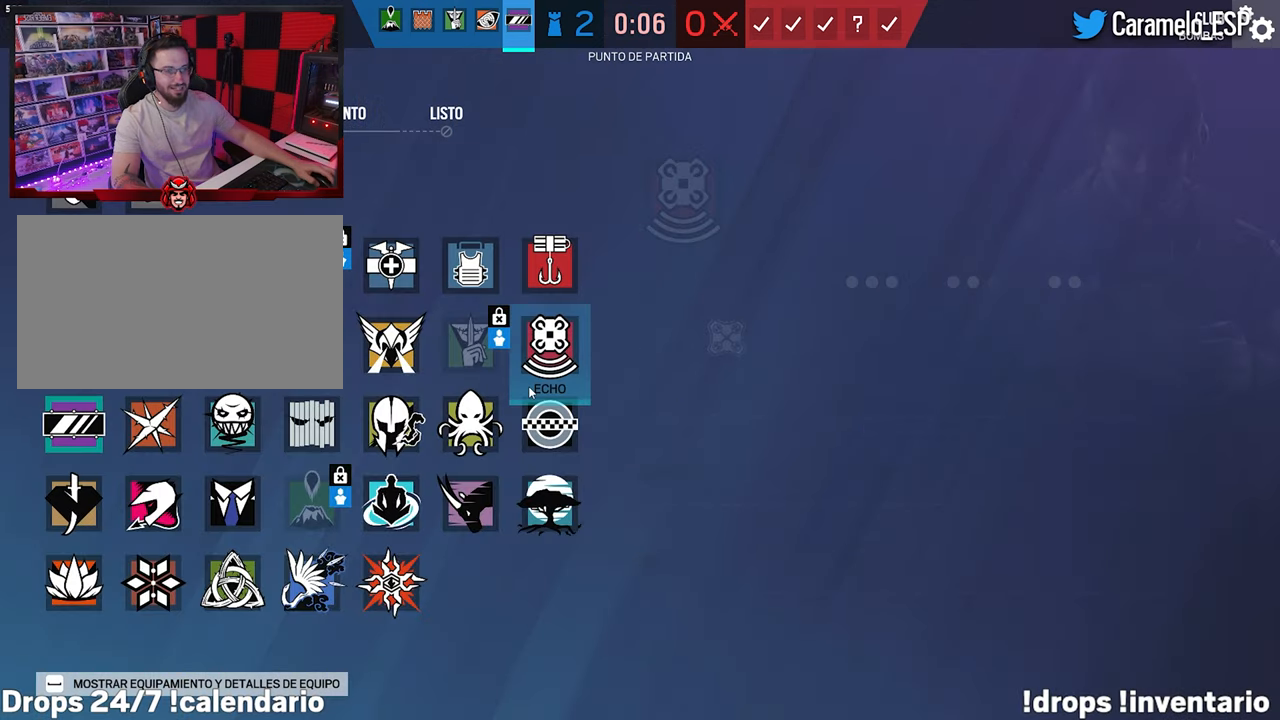
{"keys": [], "mouse": [], "events": []}
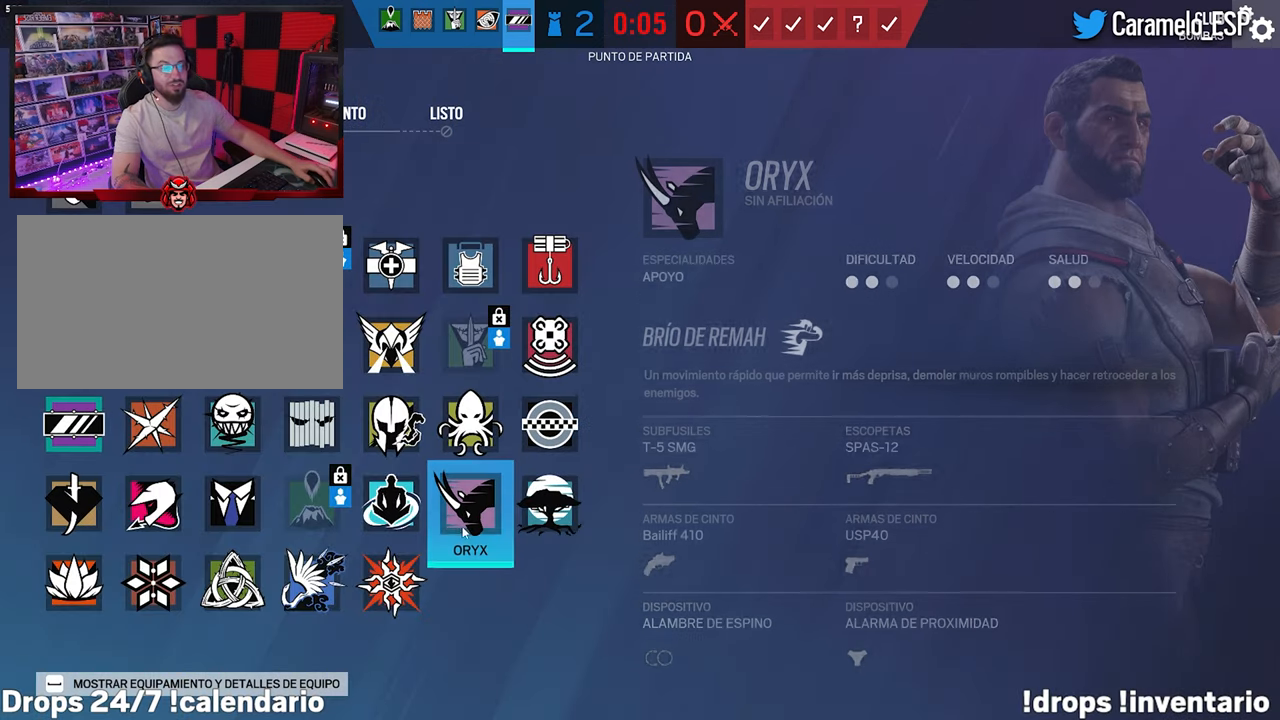
{"keys": [], "mouse": [], "events": [[433, "mouse_left", "down"], [483, "mouse_left", "up"]]}
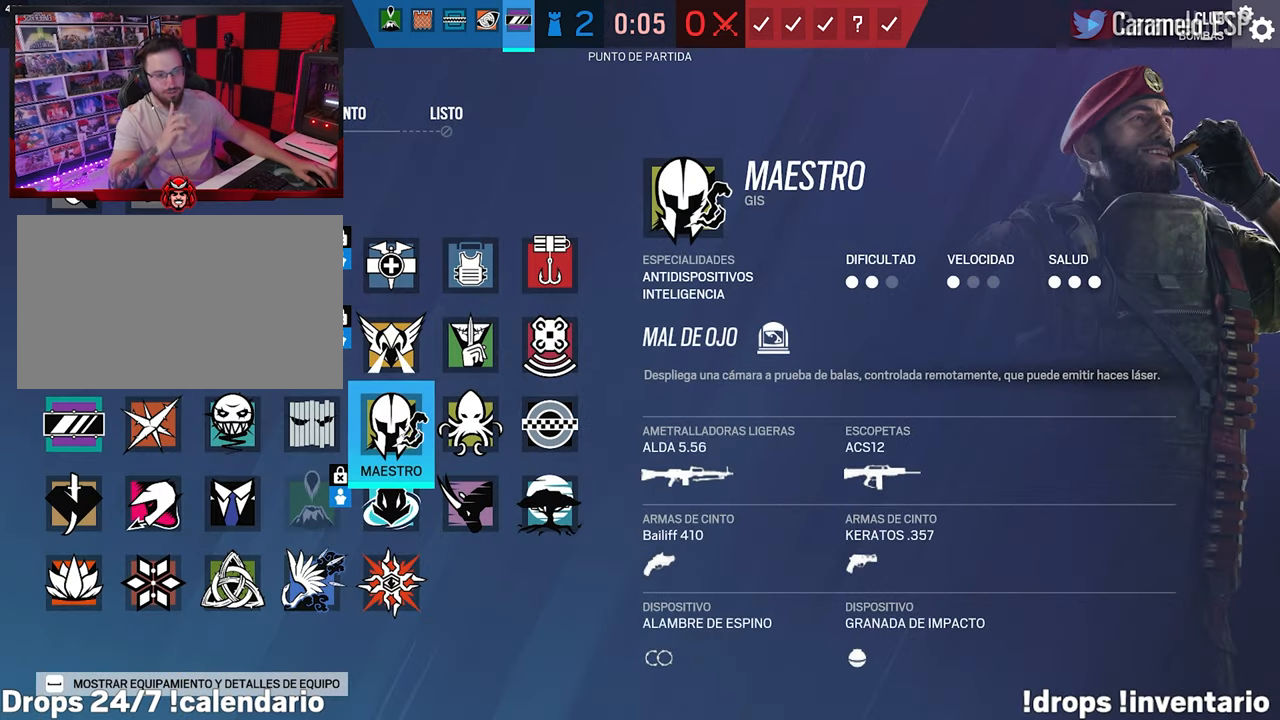
{"keys": [], "mouse": [], "events": []}
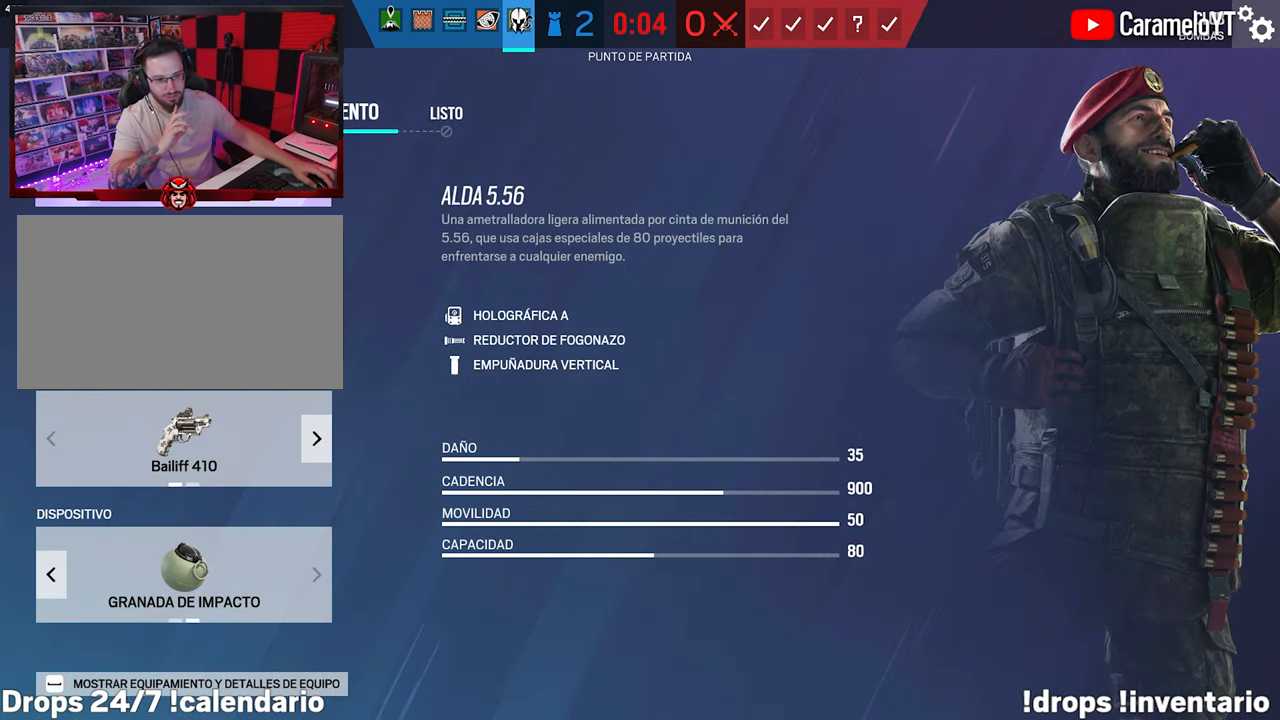
{"keys": [], "mouse": [], "events": []}
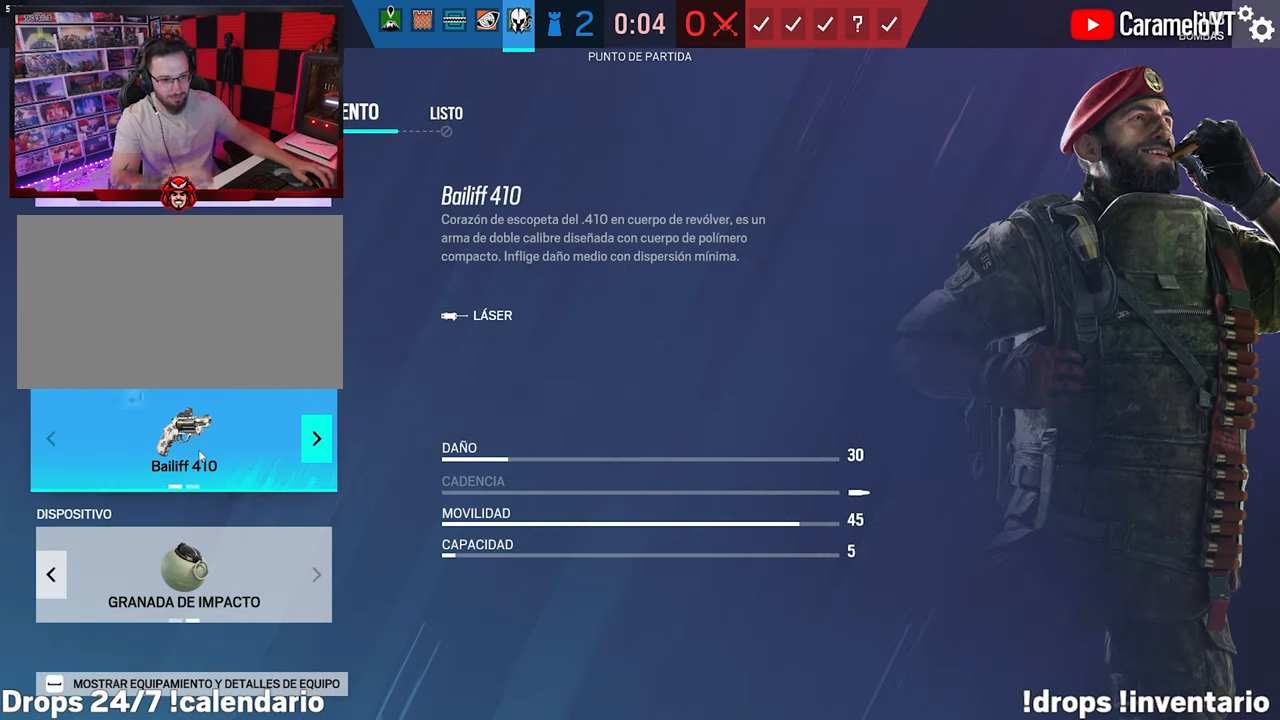
{"keys": [], "mouse": [], "events": []}
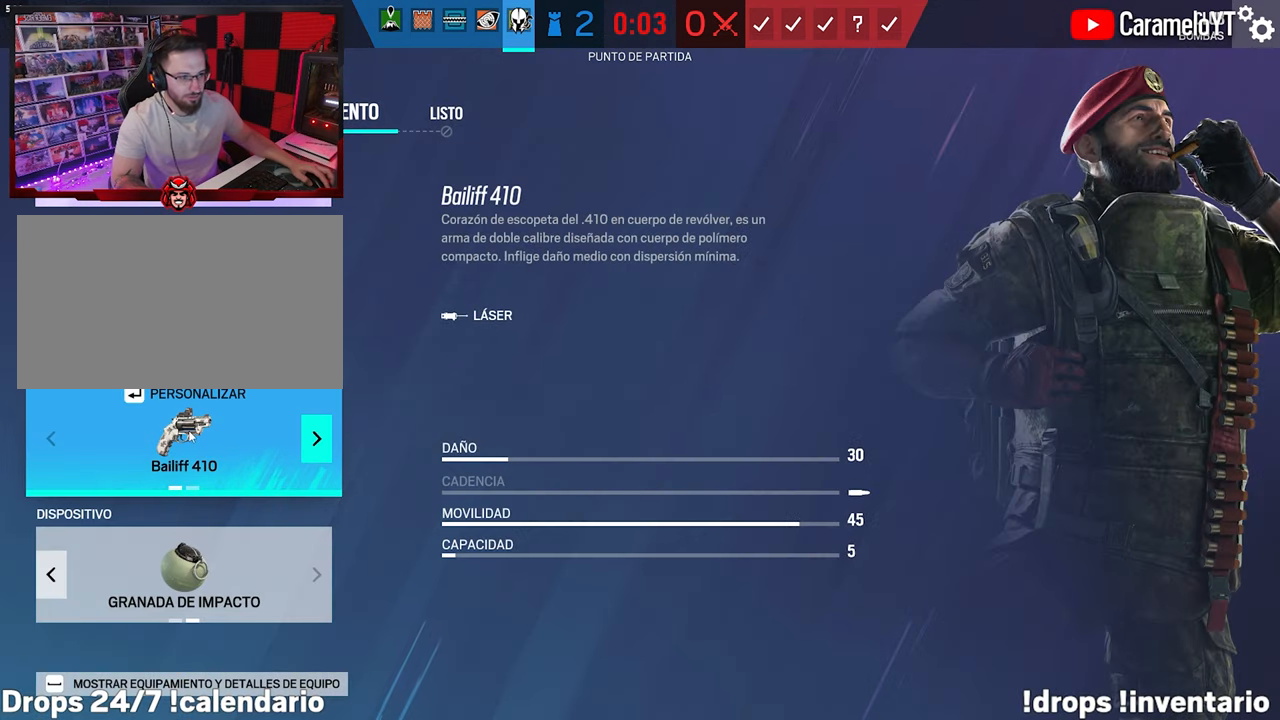
{"keys": [], "mouse": [], "events": []}
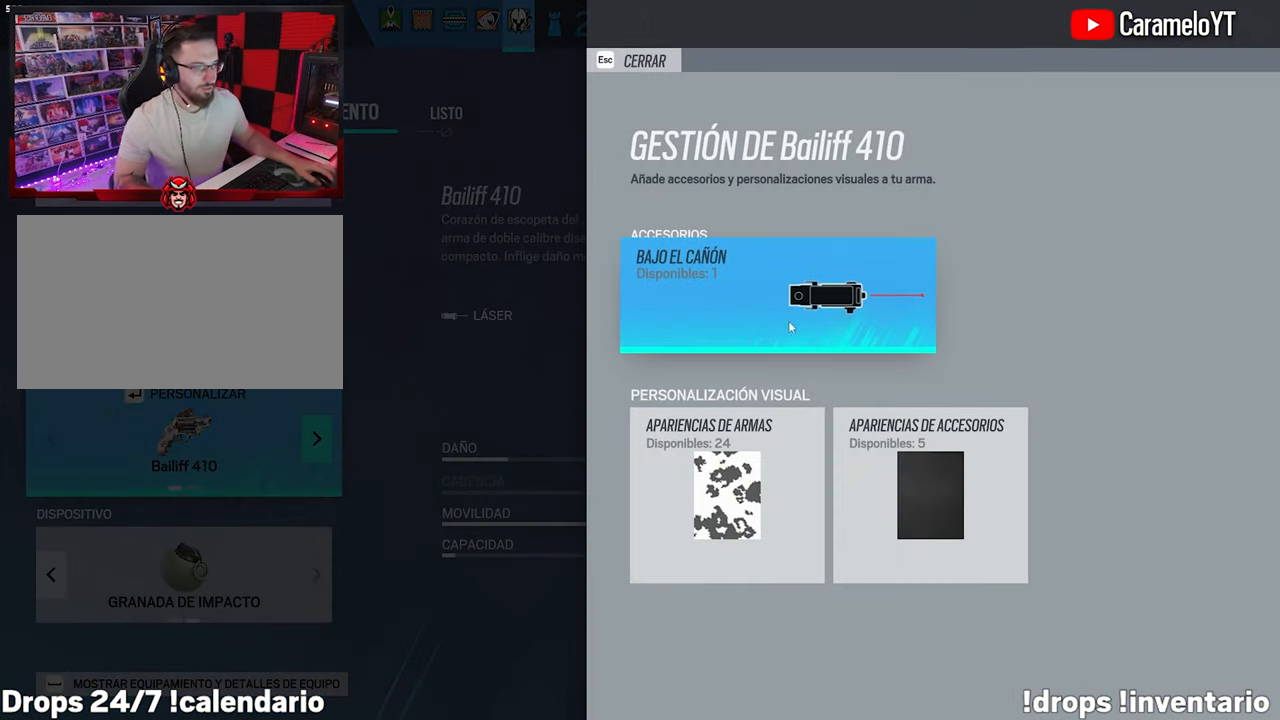
{"keys": [], "mouse": [], "events": [[417, "mouse_left", "down"], [467, "mouse_left", "up"]]}